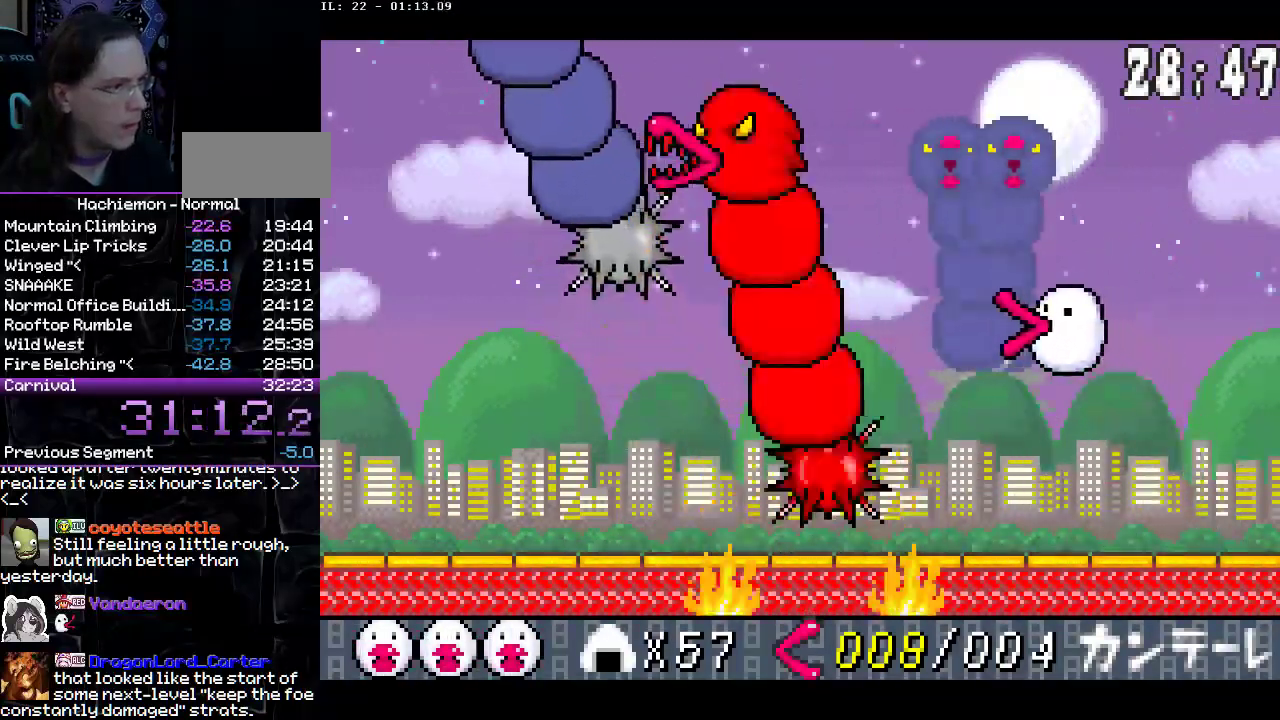
Gameplay with a controller (PlayStation layout); each line is a JSON object with the inputs held at the frame after it. "events" lists button and stick changes between this image and that frame as [ms after this image, input, new state], when the widget could be followed in between. Not read: L3 R1 R3.
{"buttons": ["CIRCLE", "DPAD_UP"], "events": [[83, "CIRCLE", "up"], [133, "CROSS", "up"], [200, "CROSS", "down"], [317, "CROSS", "up"], [450, "DPAD_LEFT", "up"], [500, "CIRCLE", "down"]]}
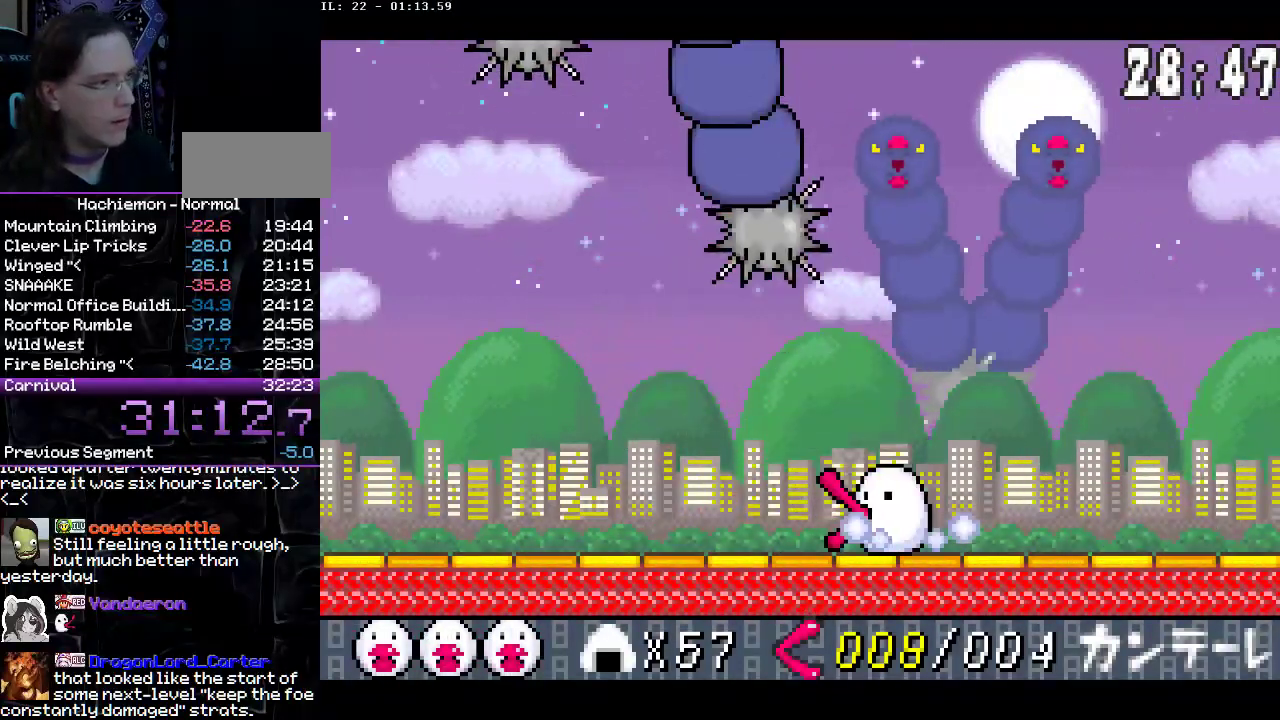
{"buttons": ["CROSS", "CIRCLE", "DPAD_UP", "DPAD_LEFT"], "events": [[183, "CROSS", "down"], [450, "DPAD_LEFT", "down"]]}
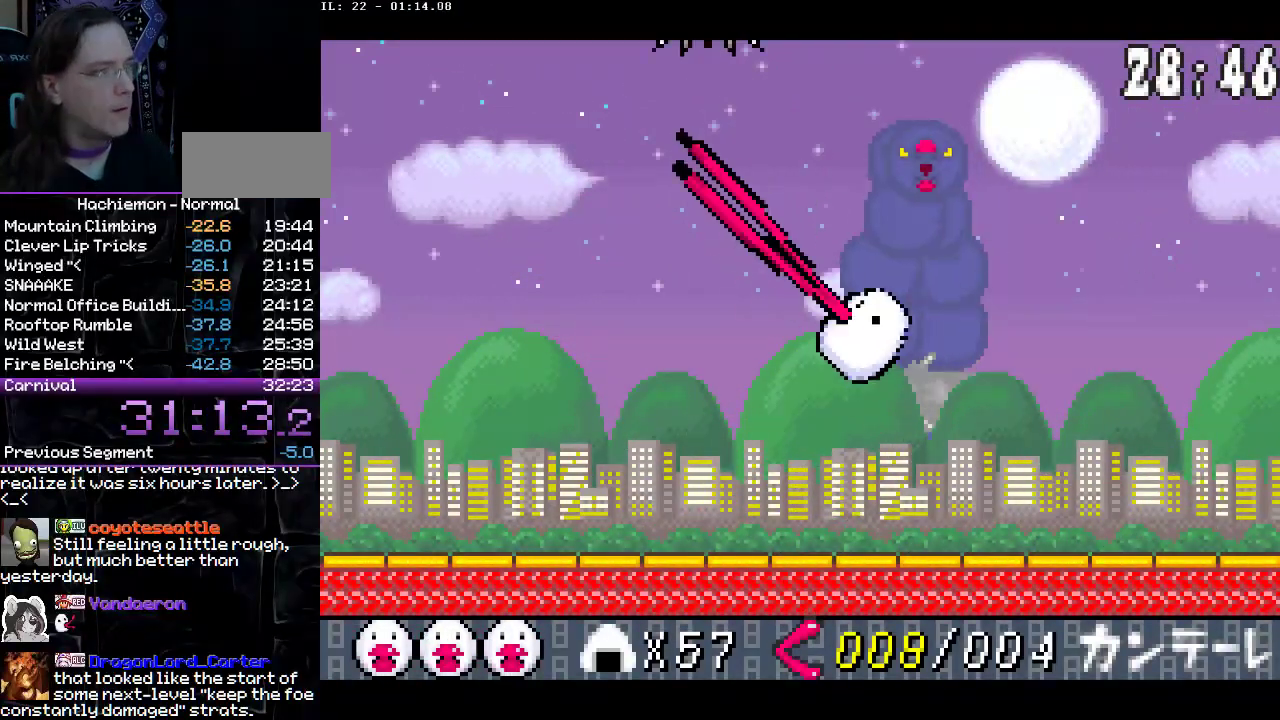
{"buttons": ["DPAD_UP", "DPAD_LEFT"], "events": [[100, "CROSS", "up"], [133, "CIRCLE", "up"]]}
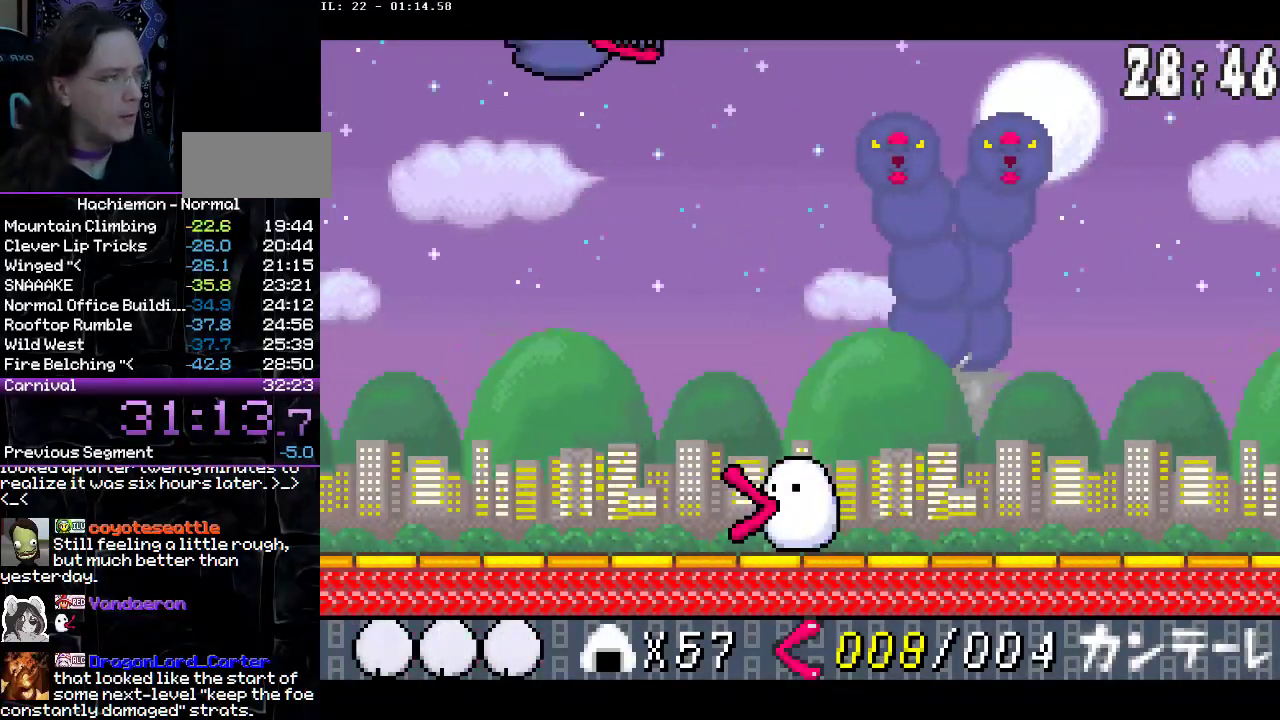
{"buttons": ["DPAD_LEFT"], "events": [[433, "DPAD_UP", "up"]]}
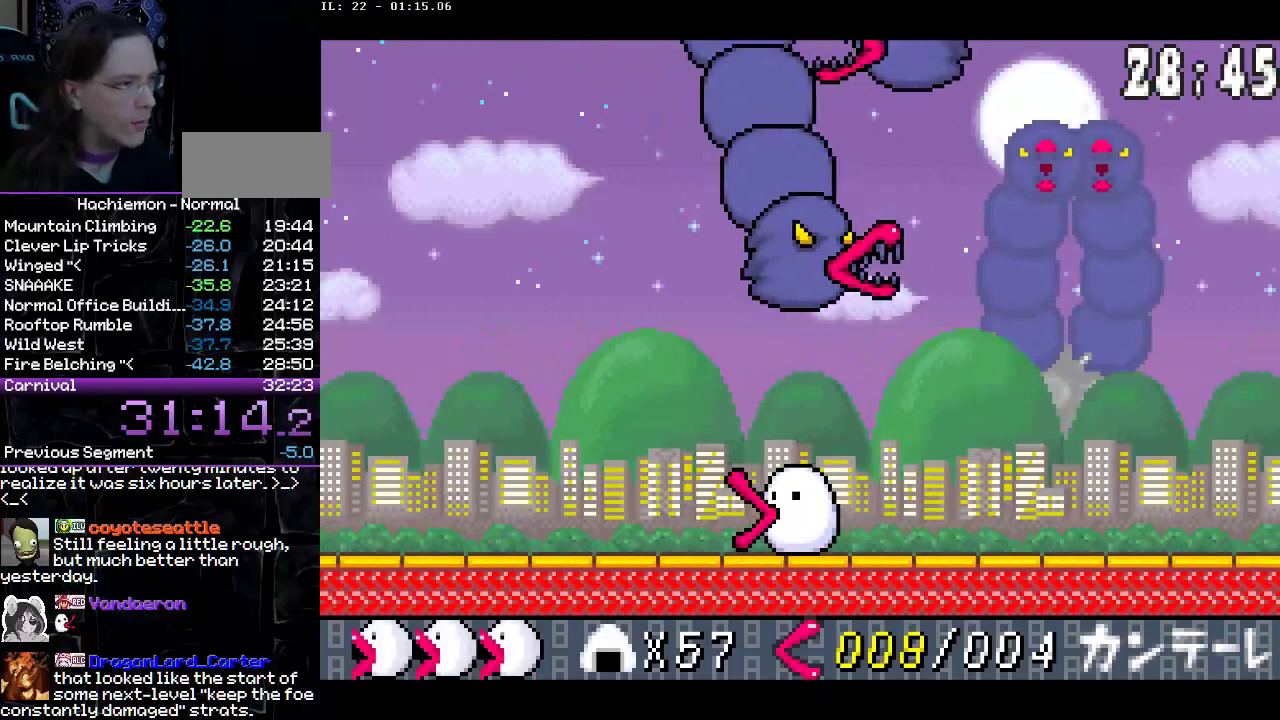
{"buttons": ["DPAD_LEFT"], "events": [[83, "DPAD_LEFT", "up"], [150, "DPAD_RIGHT", "down"], [250, "DPAD_RIGHT", "up"], [283, "CROSS", "down"], [367, "DPAD_LEFT", "down"], [400, "CROSS", "up"]]}
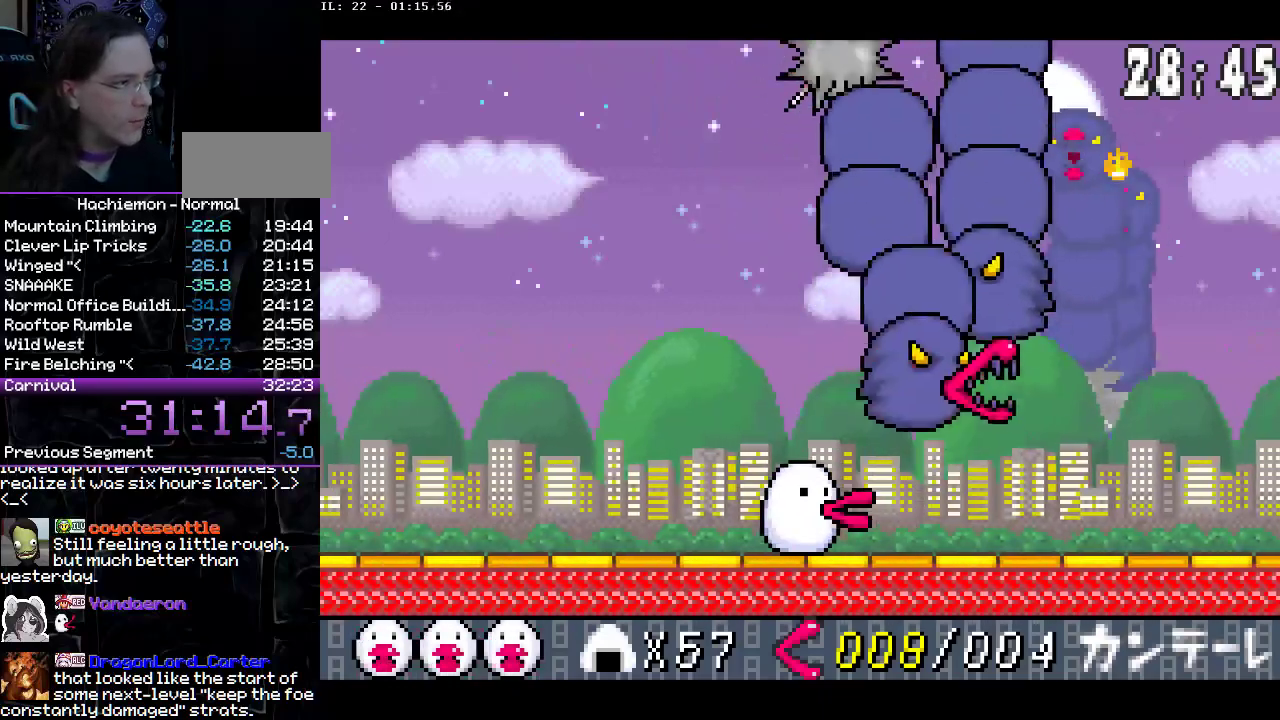
{"buttons": ["DPAD_LEFT"], "events": [[100, "DPAD_LEFT", "up"], [167, "DPAD_RIGHT", "down"], [267, "CROSS", "down"], [383, "CROSS", "up"], [383, "DPAD_RIGHT", "up"], [483, "DPAD_LEFT", "down"]]}